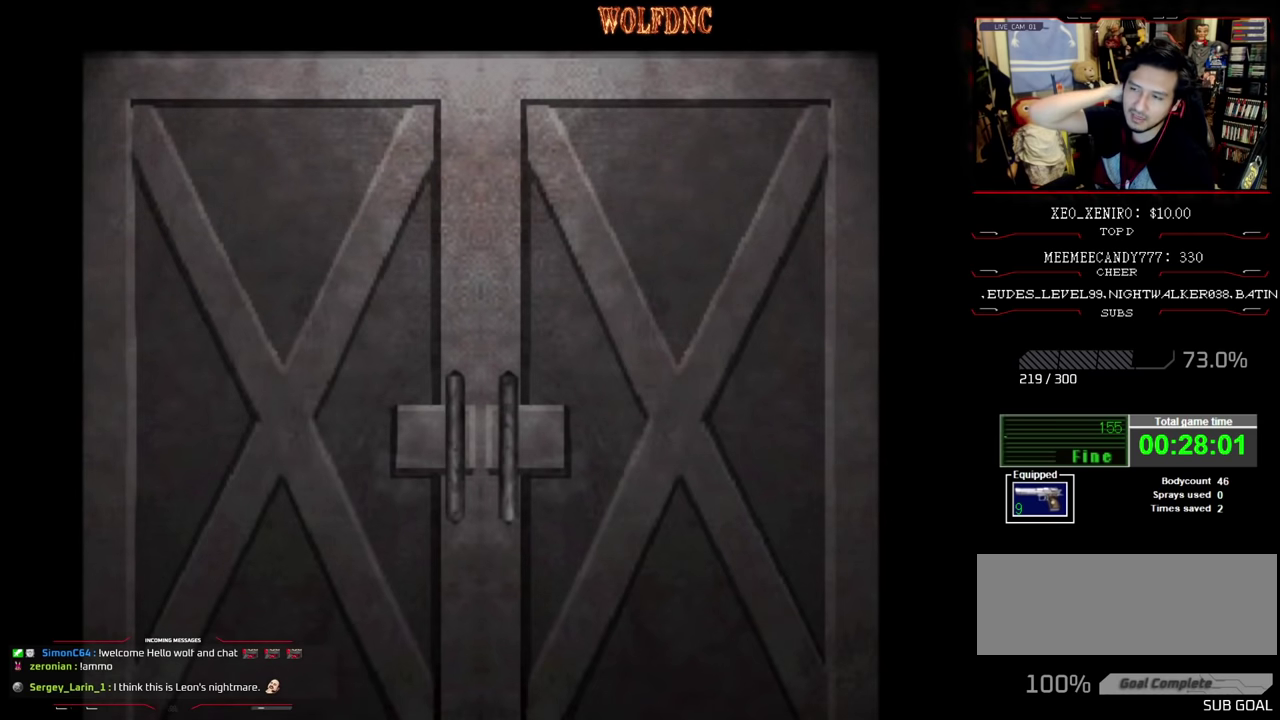
Gameplay with a controller (PlayStation layout); each line is a JSON object with the inputs held at the frame after it. "events" lists button and stick changes between this image and that frame as [ms after this image, input, new state], when the widget could be followed in between. Not read: L3 R3.
{"buttons": [], "events": []}
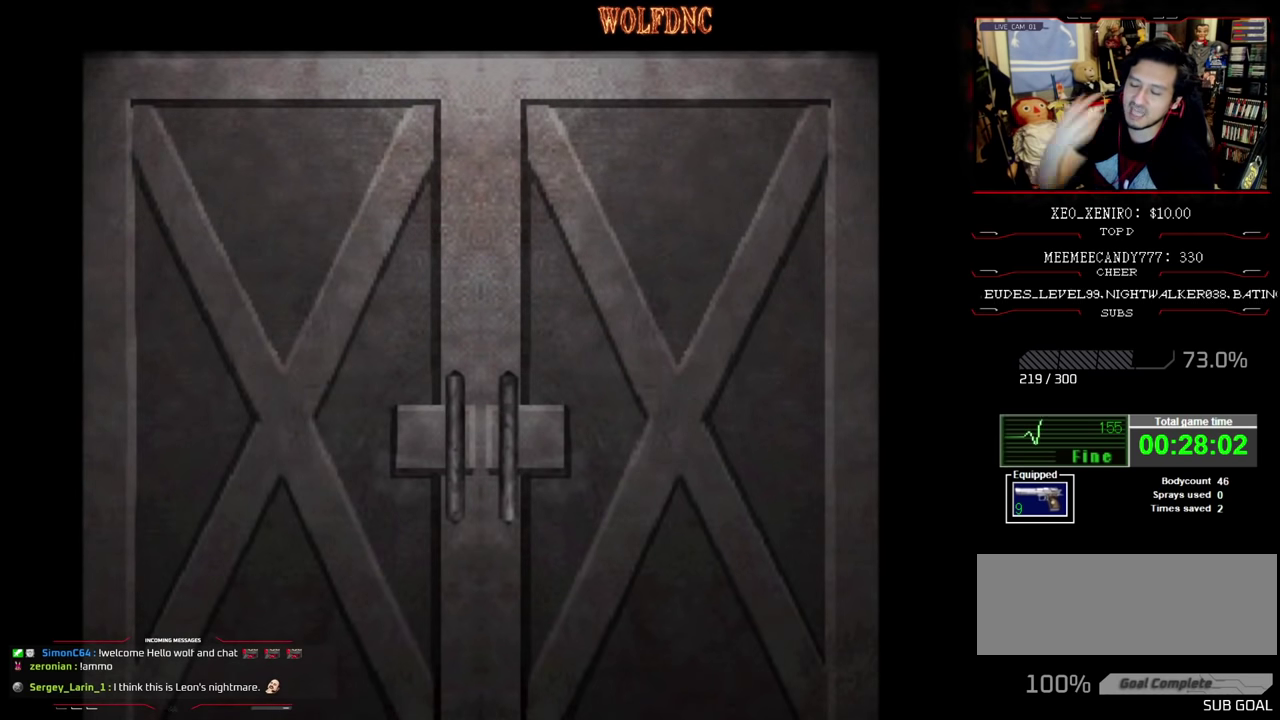
{"buttons": [], "events": []}
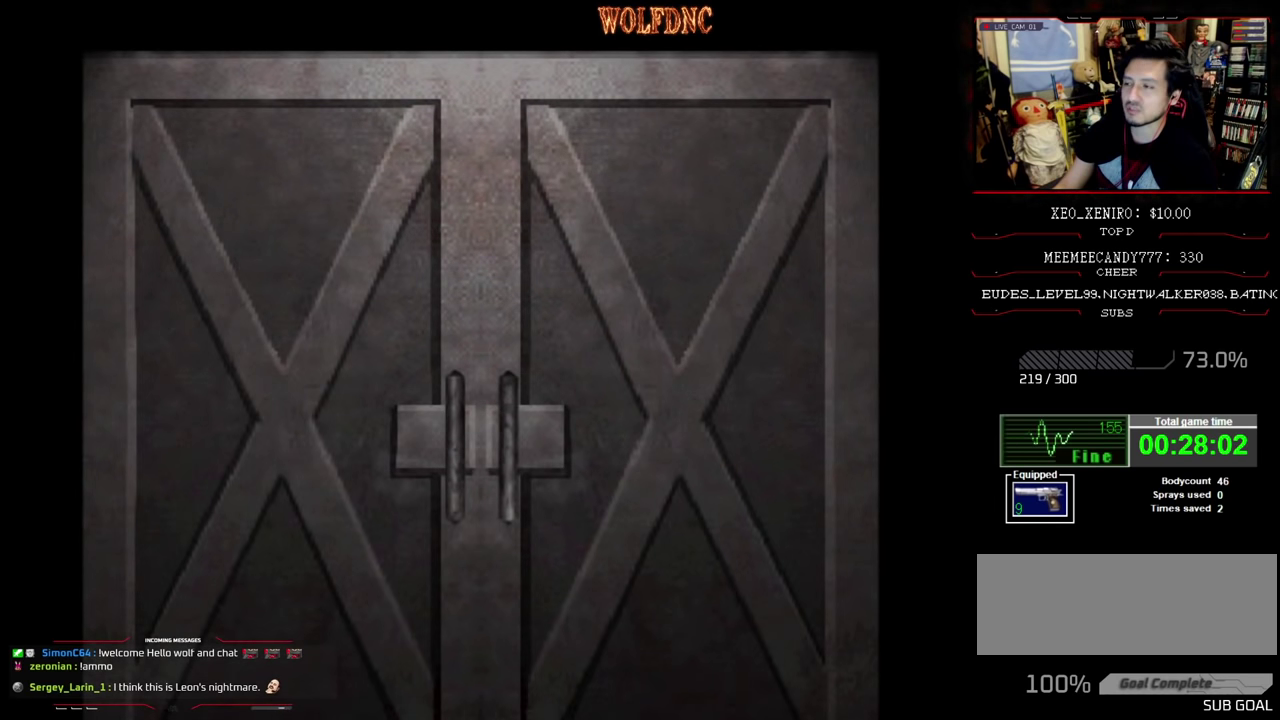
{"buttons": ["CROSS"], "events": [[467, "CROSS", "down"]]}
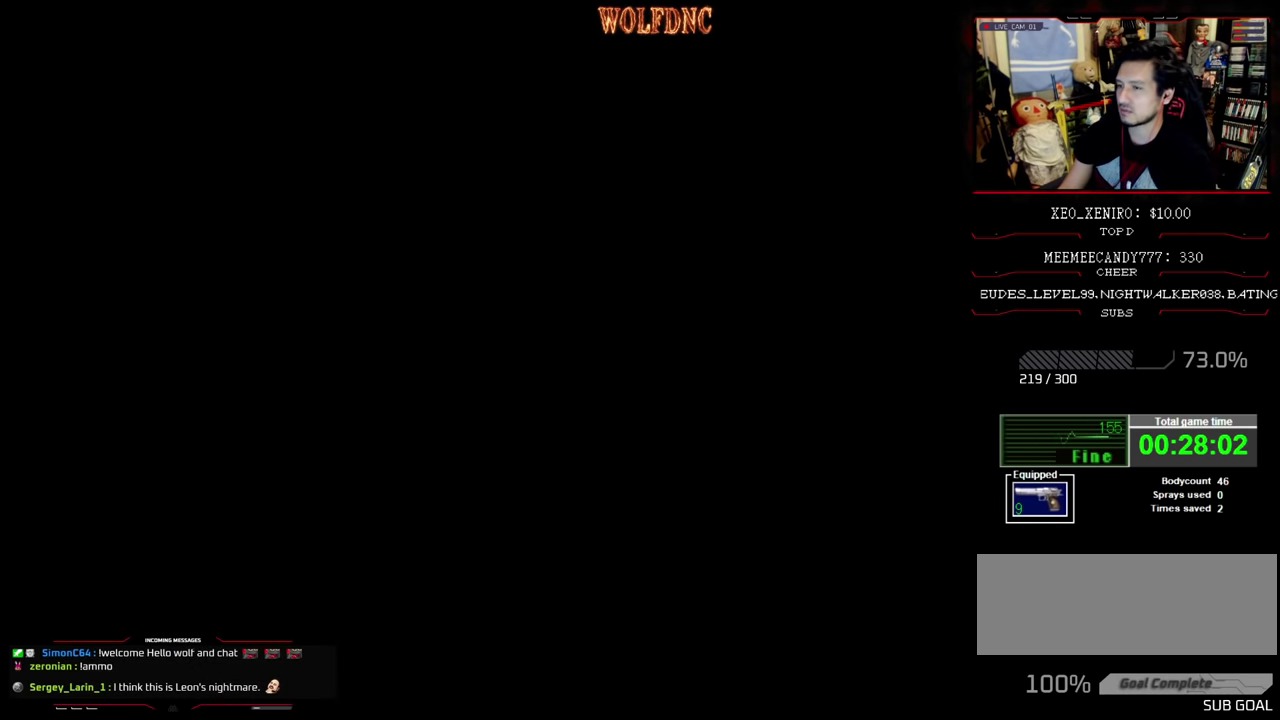
{"buttons": [], "events": [[67, "CROSS", "up"]]}
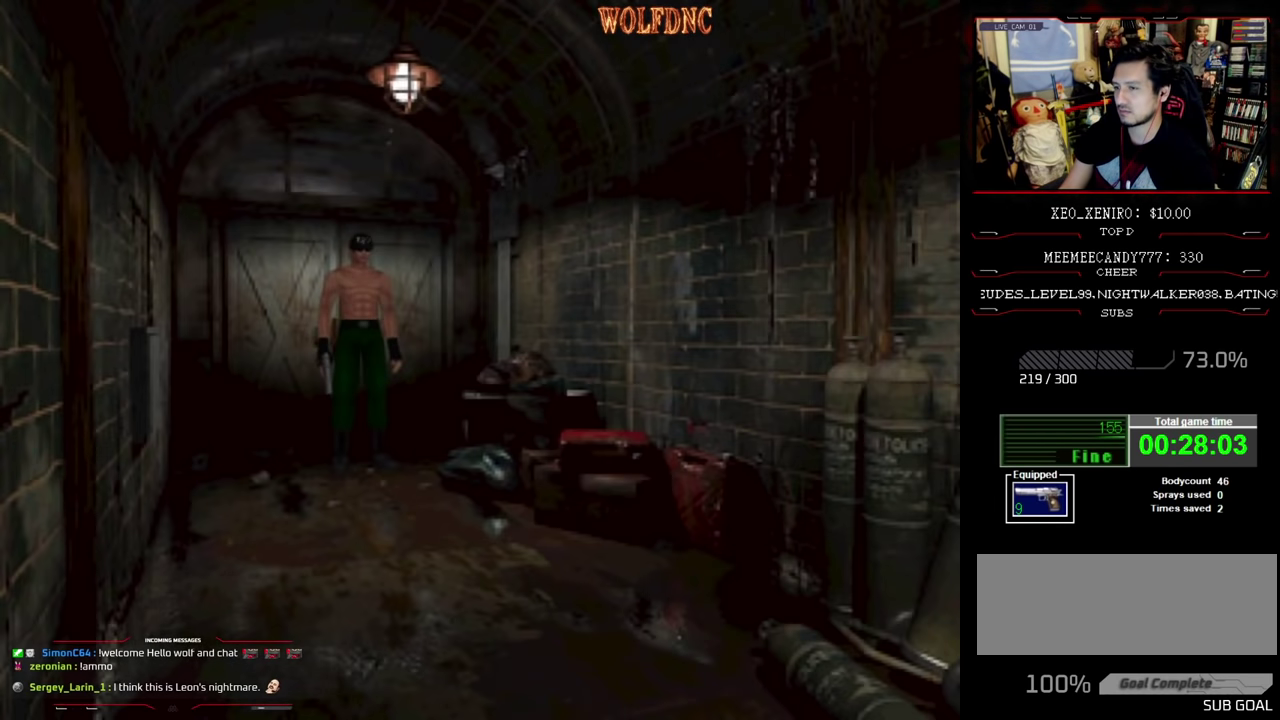
{"buttons": [], "events": [[267, "DPAD_UP", "down"], [300, "SQUARE", "down"], [450, "DPAD_UP", "up"], [450, "SQUARE", "up"]]}
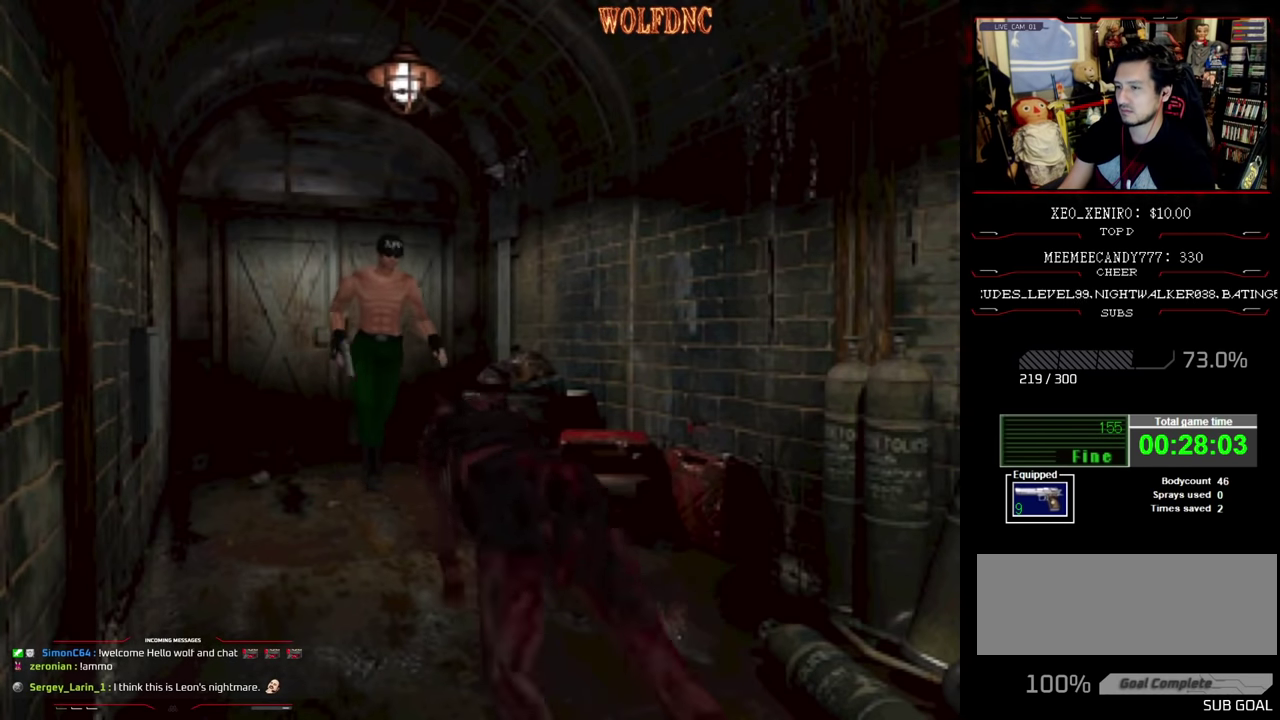
{"buttons": ["CROSS", "R1", "DPAD_DOWN"], "events": [[134, "DPAD_RIGHT", "down"], [284, "DPAD_RIGHT", "up"], [284, "R1", "down"], [317, "CROSS", "down"], [367, "DPAD_DOWN", "down"]]}
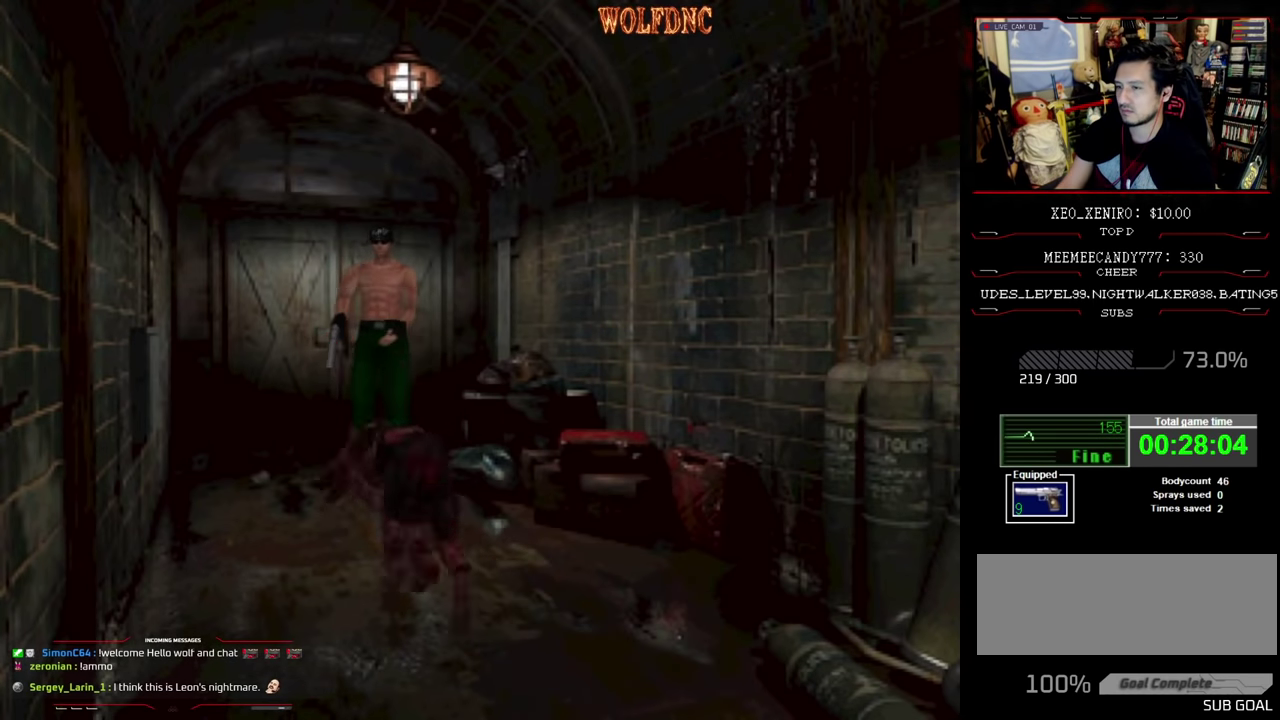
{"buttons": ["R1"], "events": [[200, "DPAD_DOWN", "up"], [334, "CROSS", "up"]]}
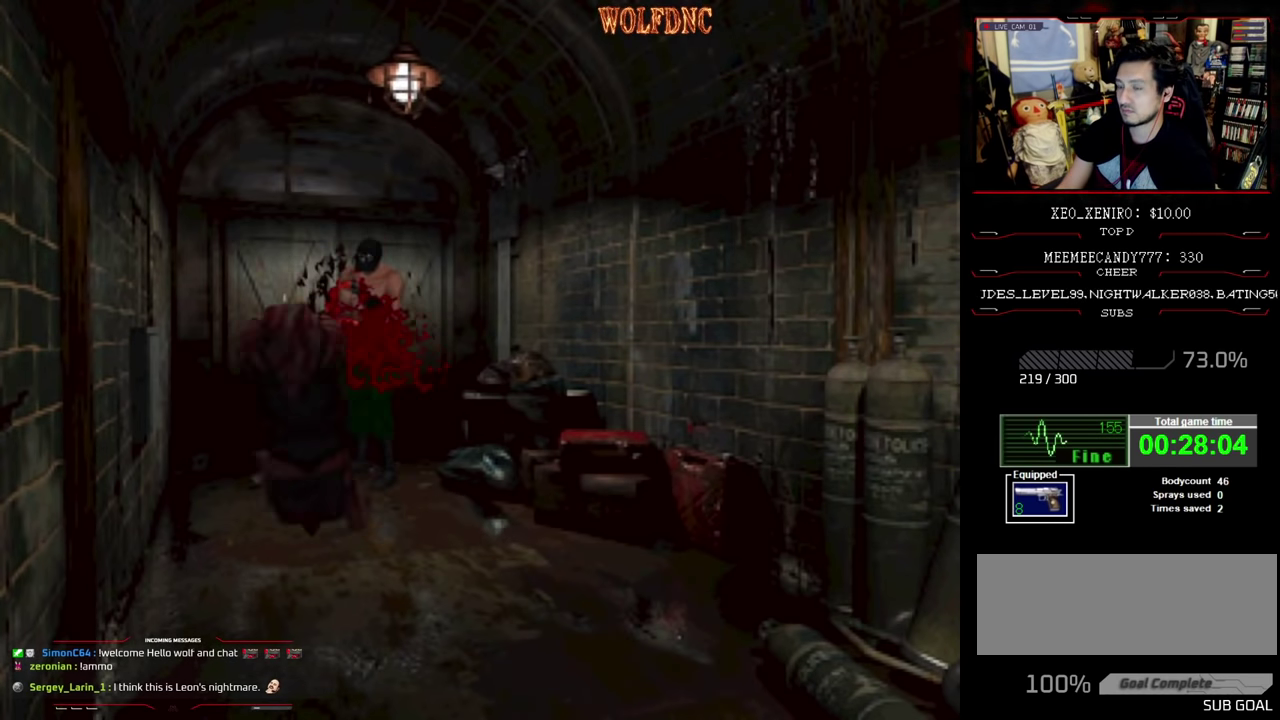
{"buttons": ["DPAD_RIGHT"], "events": [[117, "R1", "up"], [500, "DPAD_RIGHT", "down"]]}
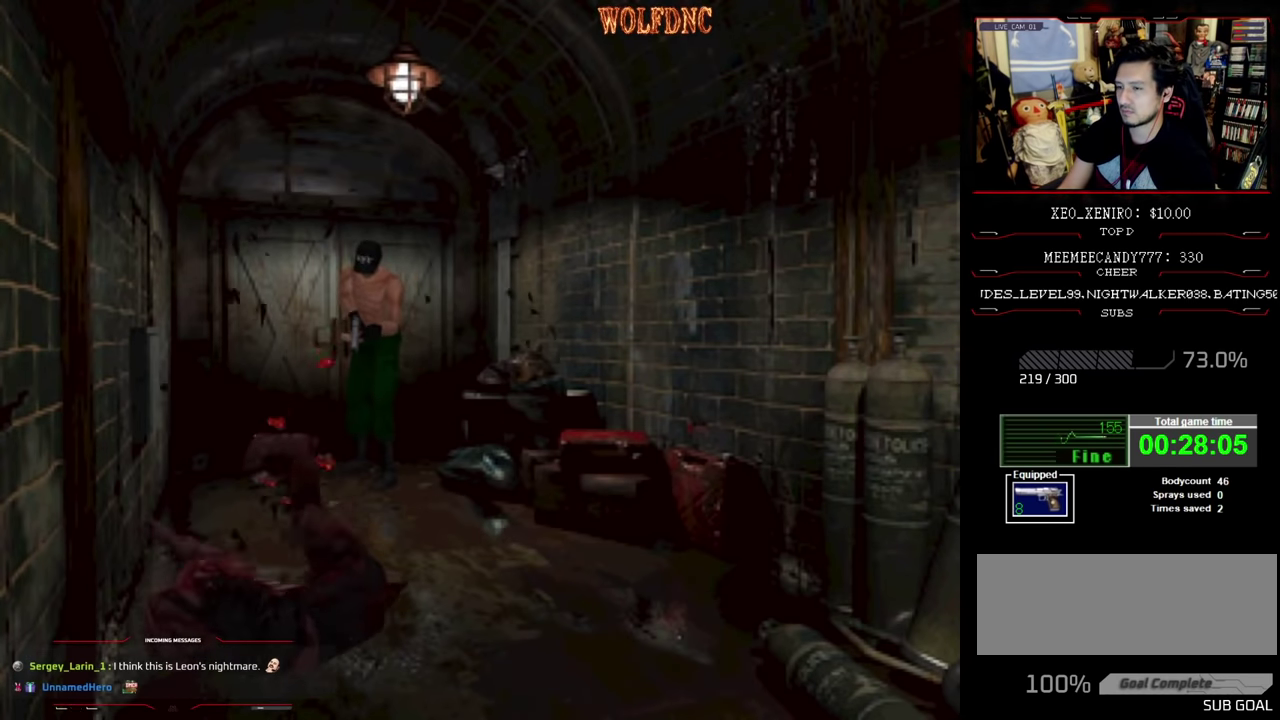
{"buttons": ["SQUARE", "DPAD_UP", "DPAD_RIGHT"], "events": [[317, "DPAD_UP", "down"], [367, "SQUARE", "down"]]}
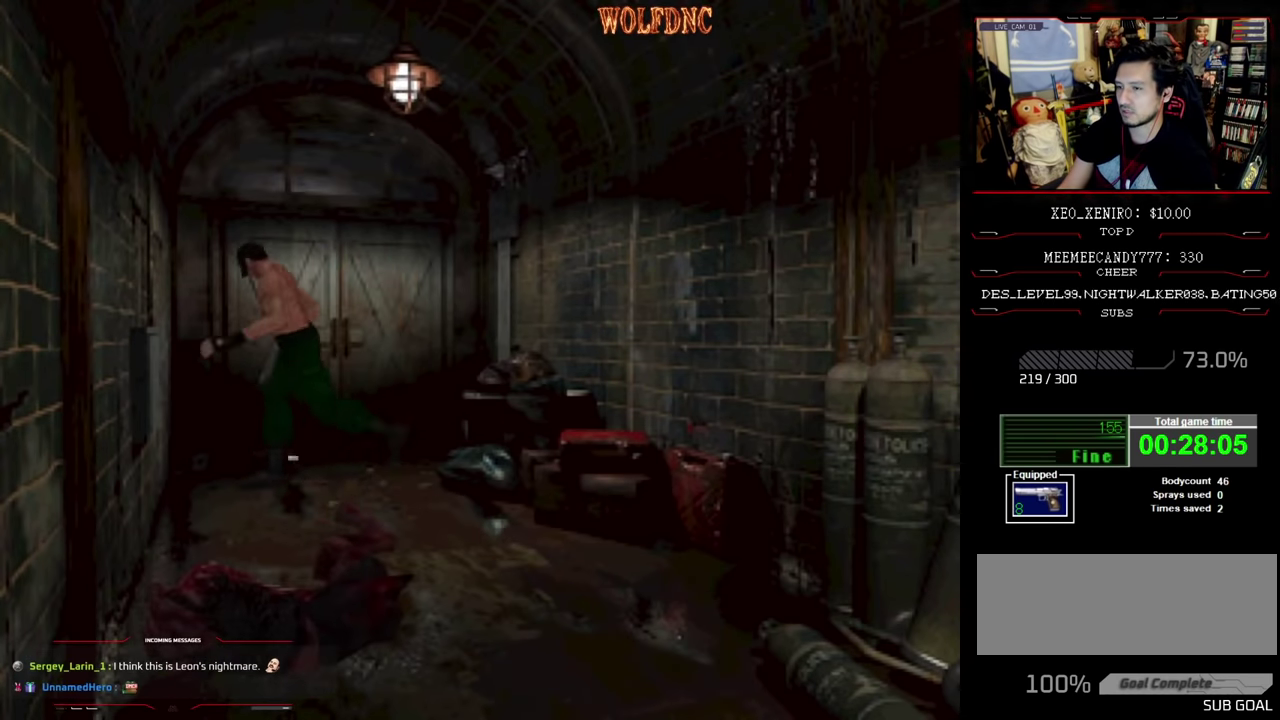
{"buttons": ["DPAD_LEFT"], "events": [[17, "DPAD_RIGHT", "up"], [17, "SQUARE", "up"], [50, "DPAD_UP", "up"], [250, "DPAD_LEFT", "down"]]}
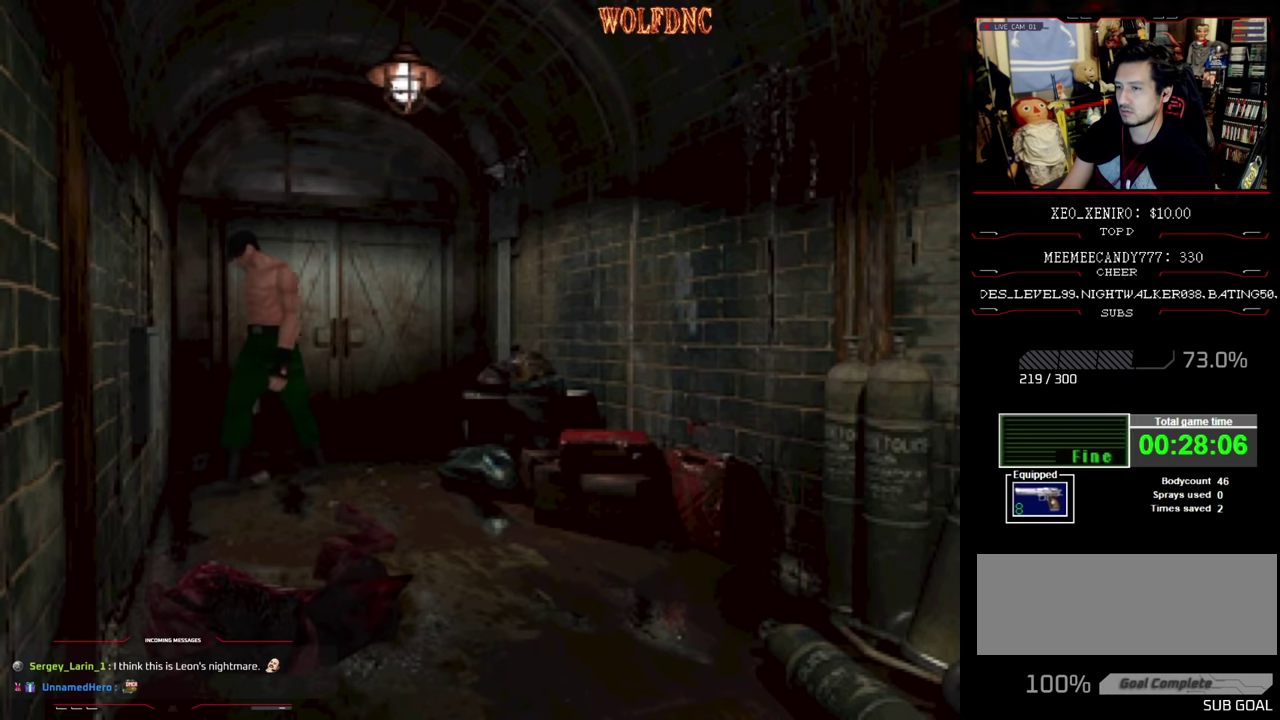
{"buttons": ["DPAD_DOWN"], "events": [[217, "DPAD_DOWN", "down"], [400, "DPAD_LEFT", "up"]]}
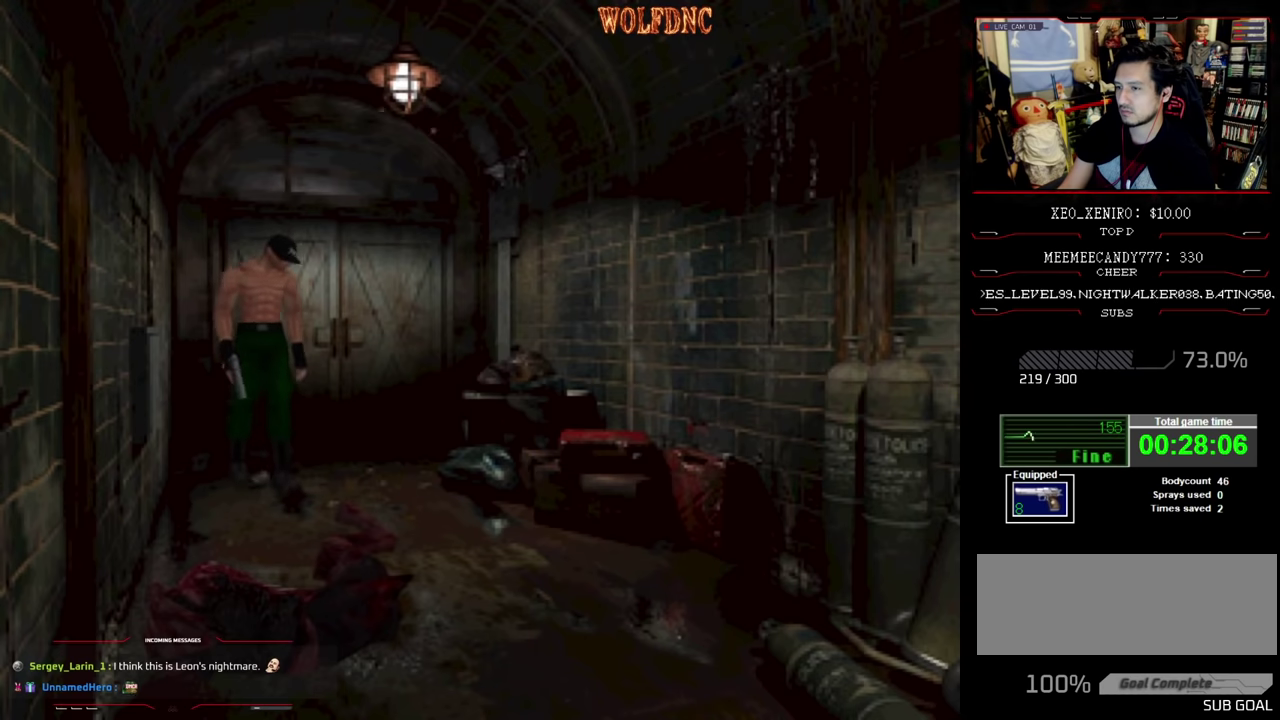
{"buttons": ["CIRCLE"], "events": [[50, "DPAD_RIGHT", "down"], [134, "DPAD_RIGHT", "up"], [367, "CIRCLE", "down"], [367, "DPAD_DOWN", "up"]]}
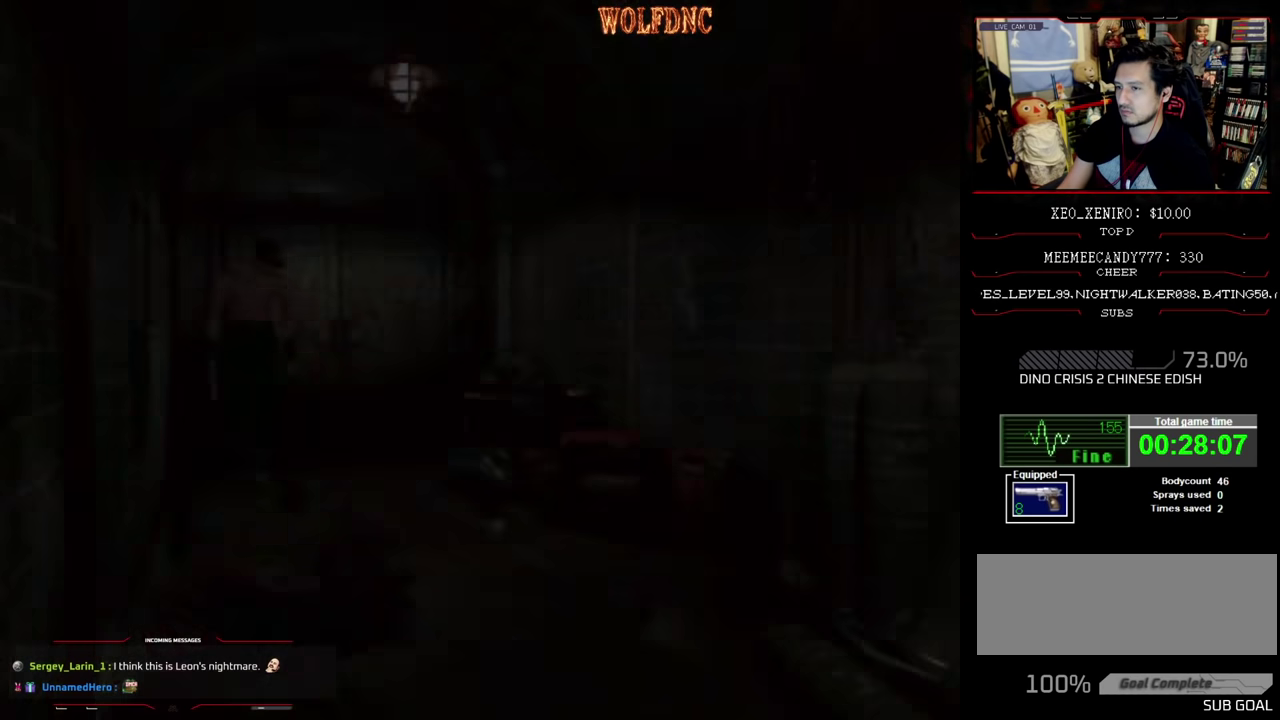
{"buttons": [], "events": [[17, "CIRCLE", "up"]]}
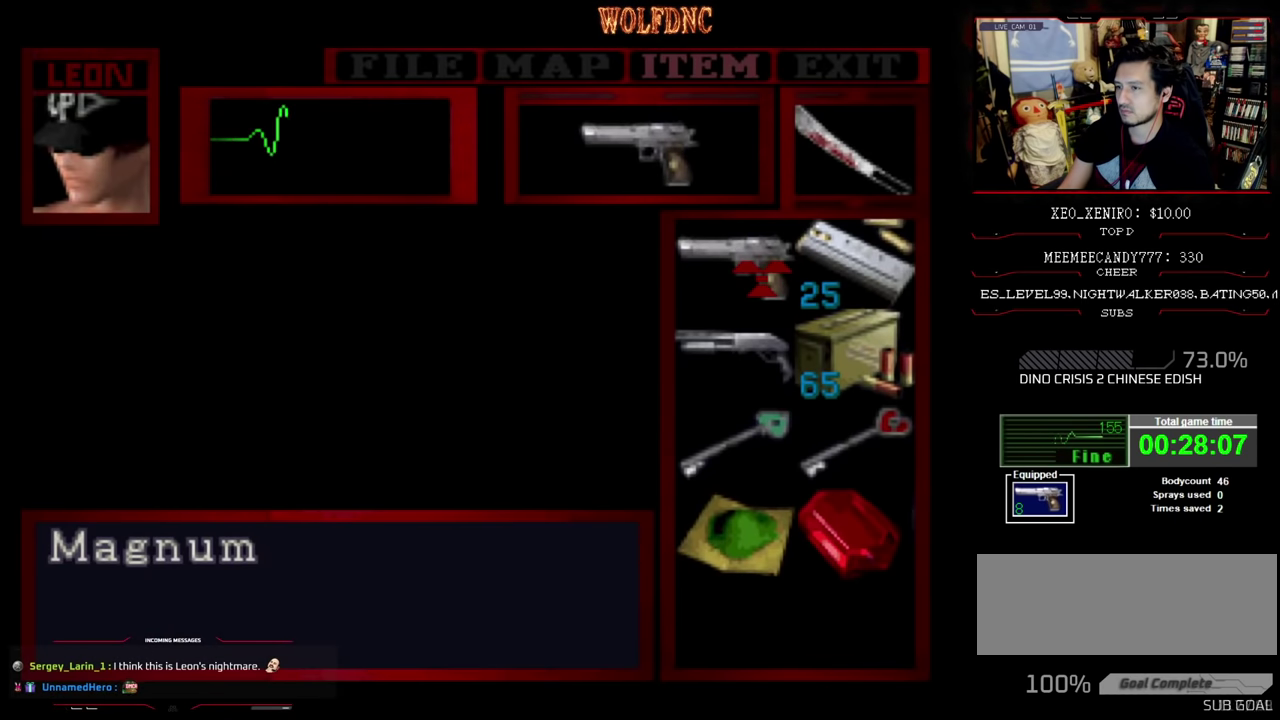
{"buttons": [], "events": []}
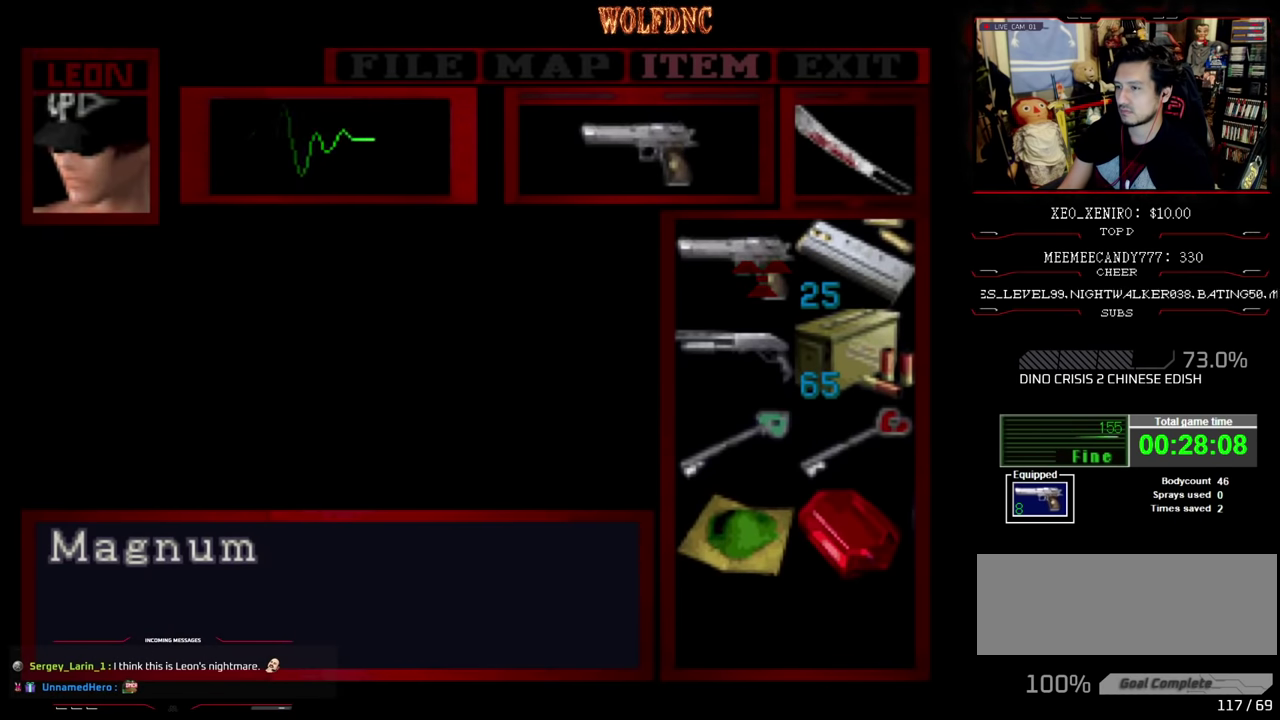
{"buttons": [], "events": []}
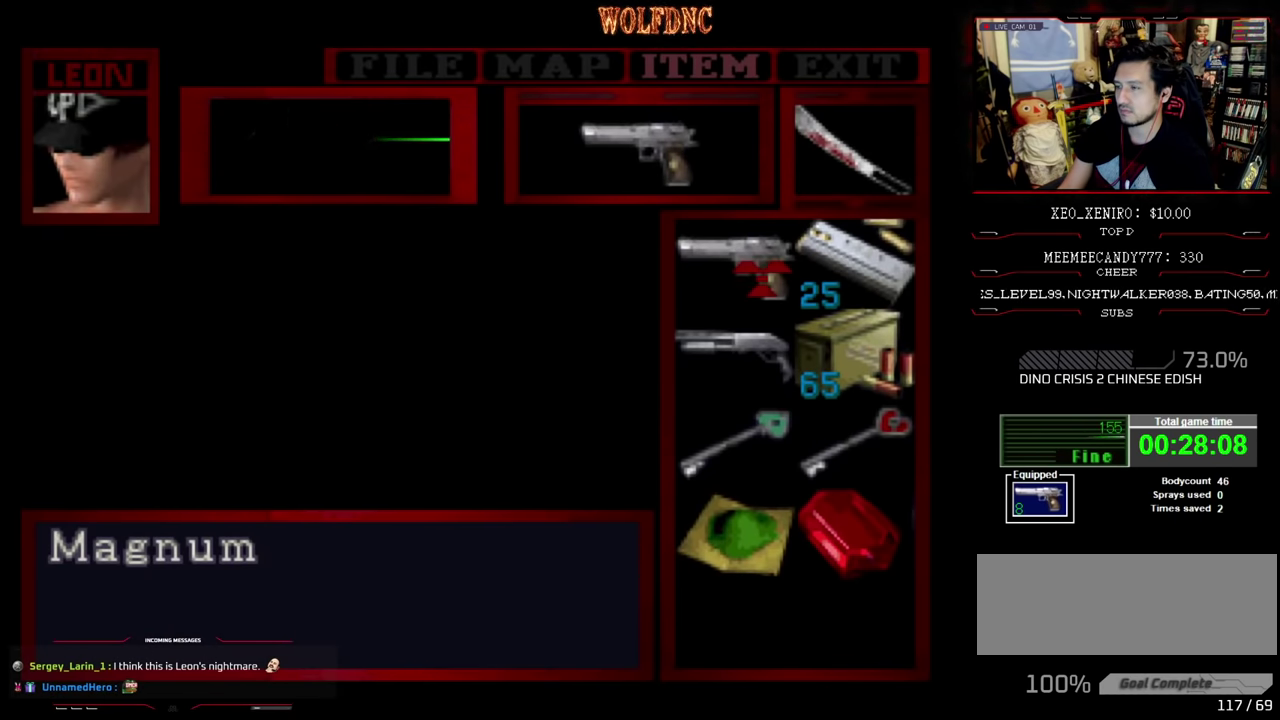
{"buttons": ["R1"], "events": [[117, "CIRCLE", "down"], [250, "CIRCLE", "up"], [434, "R1", "down"]]}
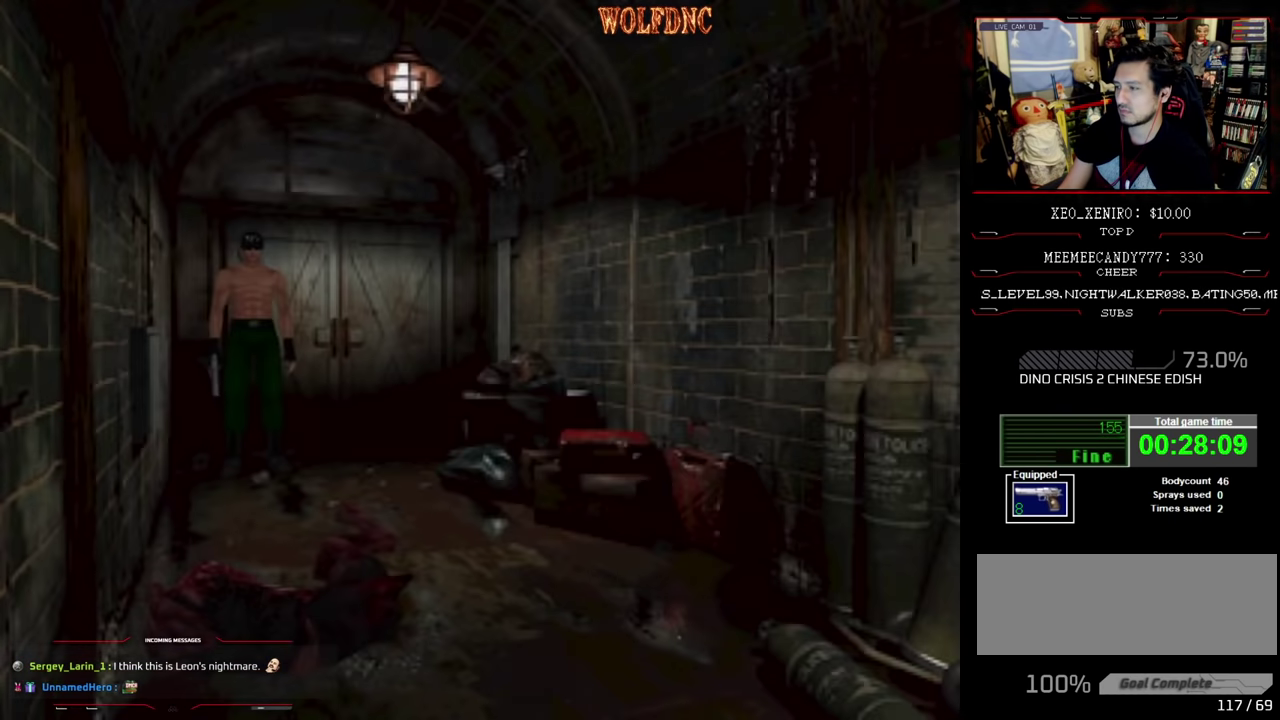
{"buttons": ["R1"], "events": []}
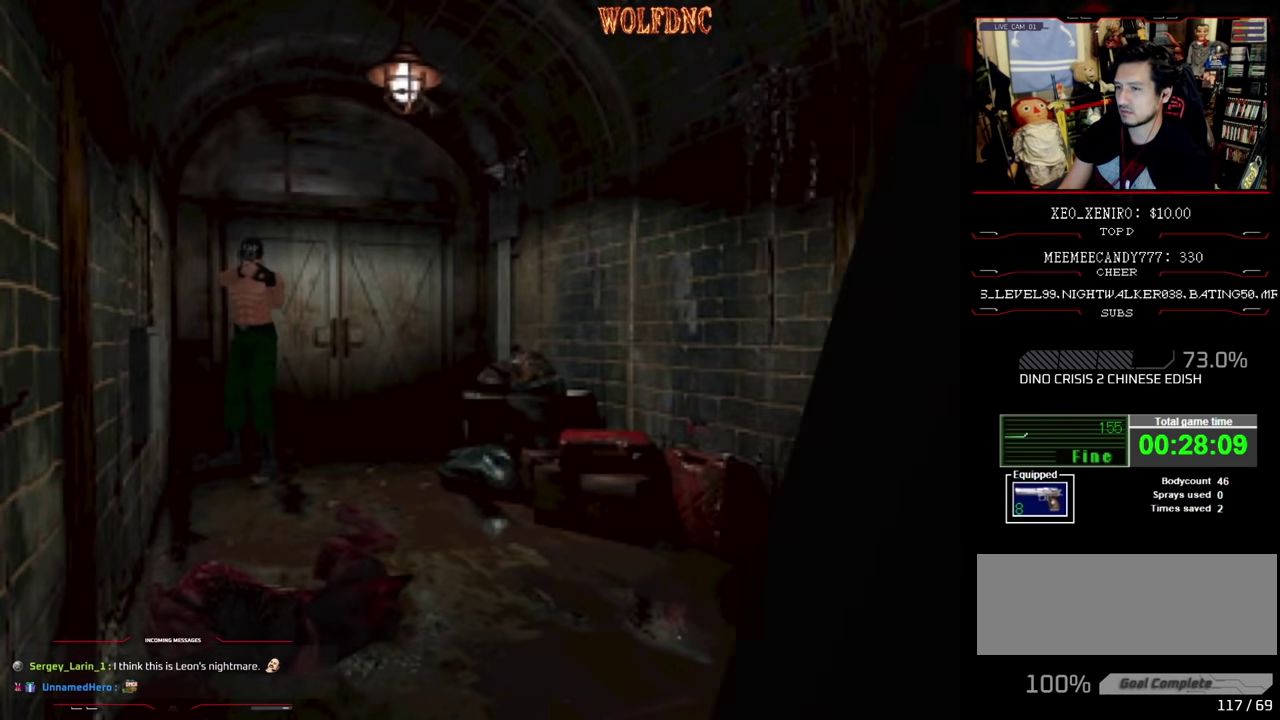
{"buttons": ["CROSS", "R1"], "events": [[234, "CROSS", "down"], [317, "CROSS", "up"], [367, "CROSS", "down"]]}
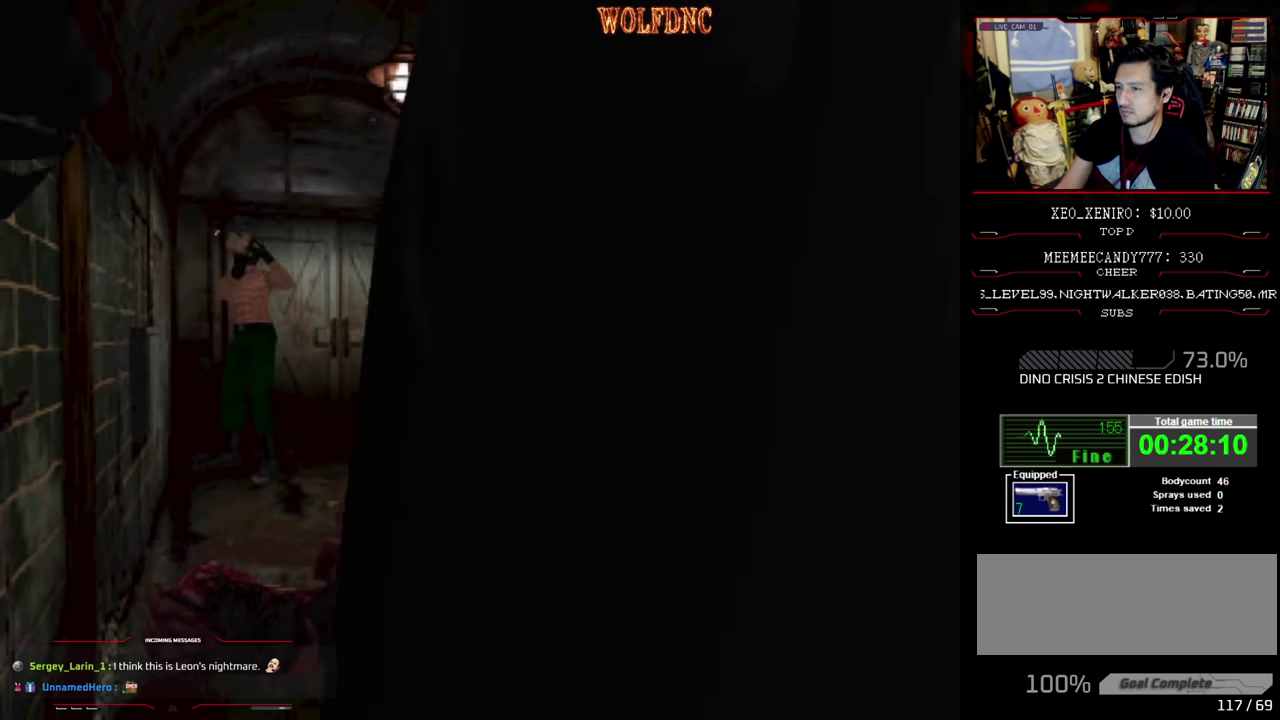
{"buttons": ["CROSS", "R1"], "events": [[334, "R1", "up"], [384, "R1", "down"]]}
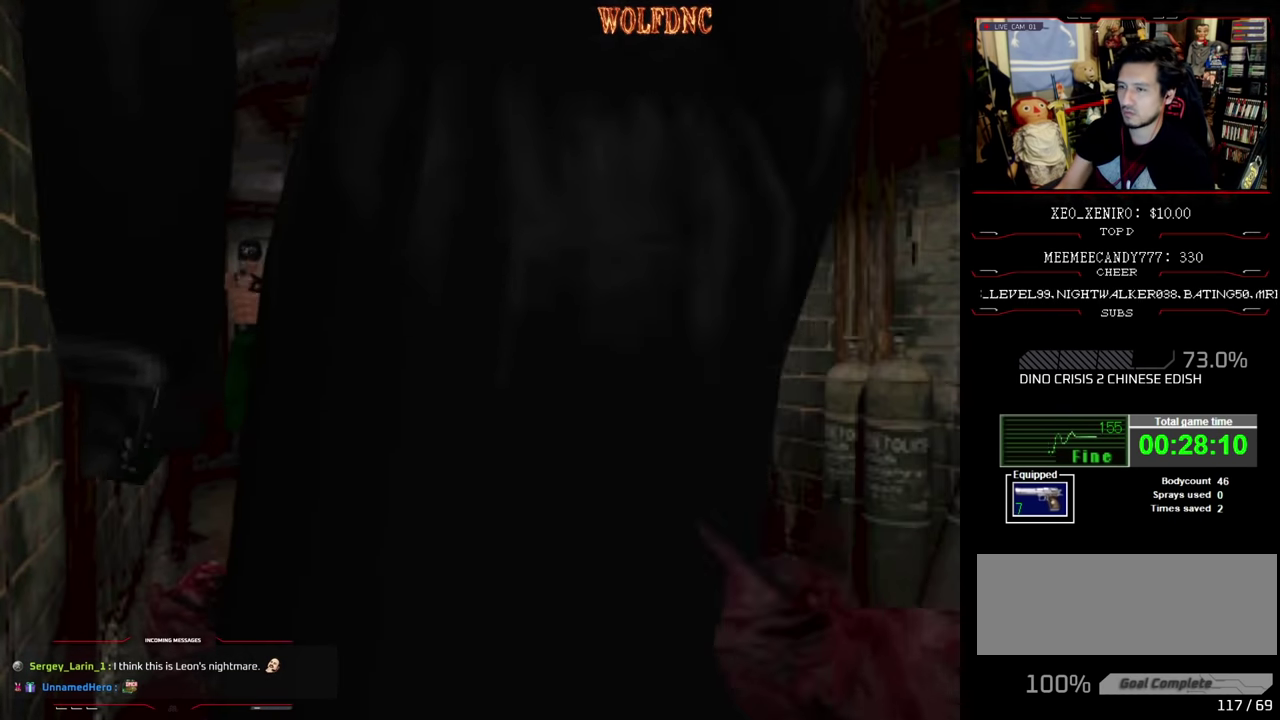
{"buttons": ["CROSS", "R1"], "events": [[17, "R1", "up"], [167, "R1", "down"], [217, "R1", "up"], [267, "R1", "down"], [400, "R1", "up"], [450, "R1", "down"]]}
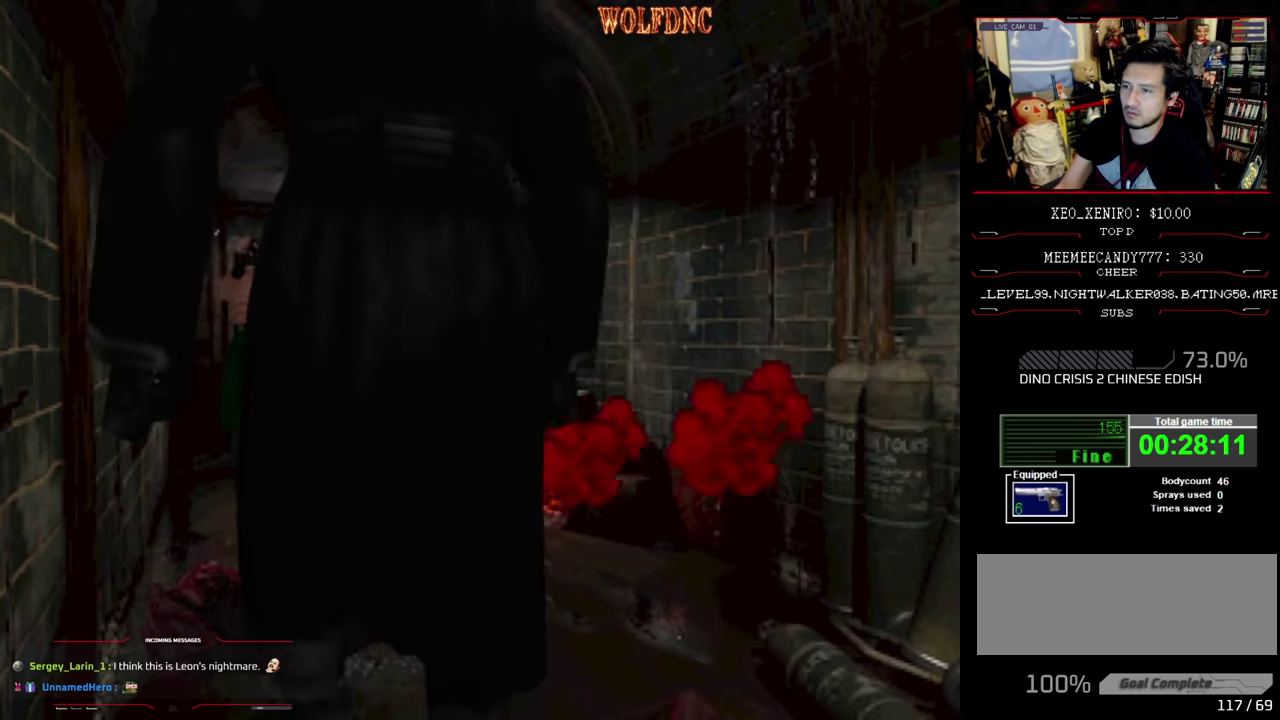
{"buttons": ["CROSS", "R1"], "events": [[234, "R1", "up"], [367, "R1", "down"], [417, "R1", "up"], [467, "R1", "down"]]}
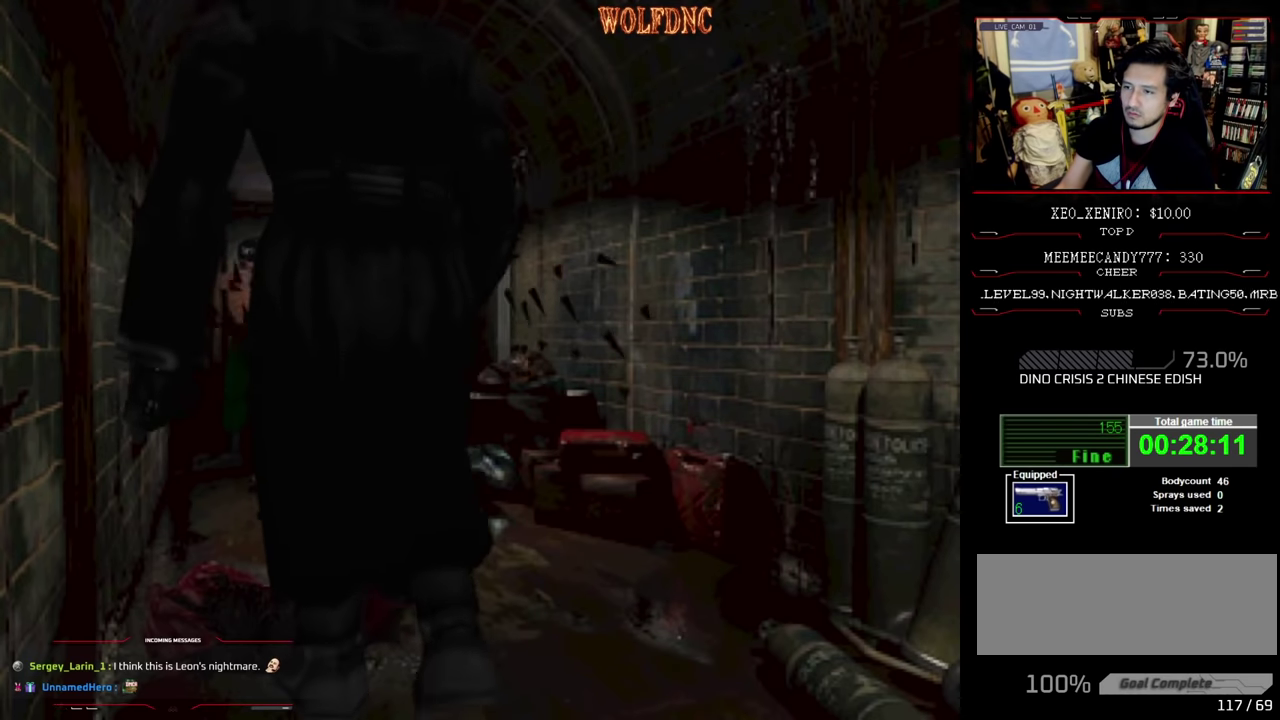
{"buttons": ["CROSS", "R1"], "events": [[17, "R1", "up"], [150, "R1", "down"], [200, "R1", "up"], [250, "R1", "down"], [384, "DPAD_LEFT", "down"], [384, "R1", "up"], [434, "R1", "down"], [484, "DPAD_LEFT", "up"]]}
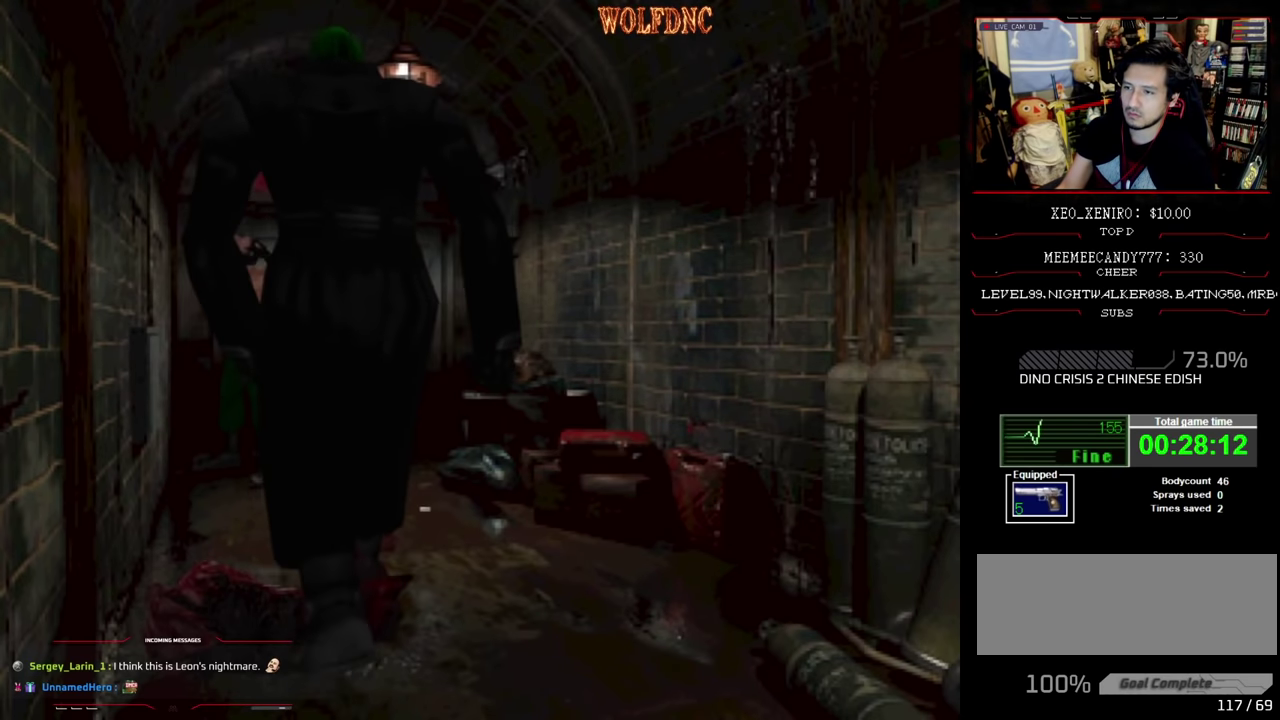
{"buttons": ["CROSS", "R1"], "events": [[217, "R1", "up"], [267, "R1", "down"], [400, "R1", "up"], [450, "R1", "down"]]}
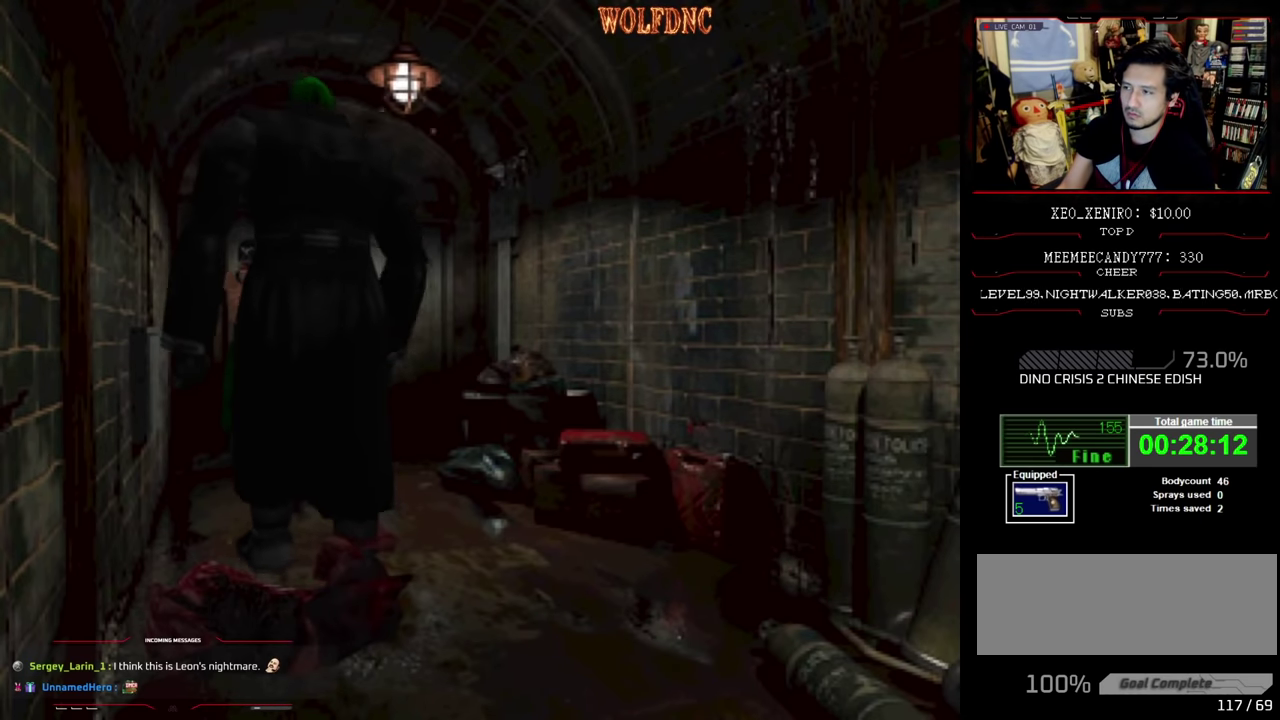
{"buttons": ["CROSS", "R1"], "events": [[417, "R1", "up"], [467, "R1", "down"]]}
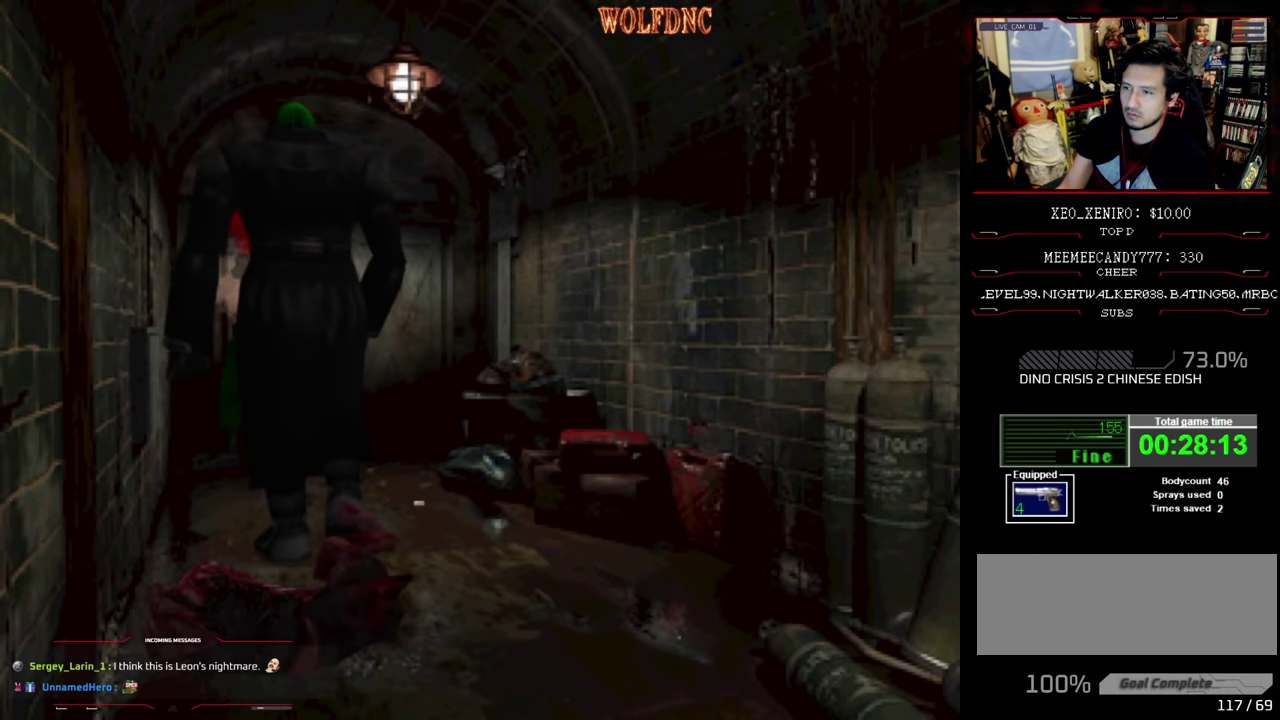
{"buttons": ["CROSS", "R1"], "events": [[250, "R1", "up"], [300, "R1", "down"]]}
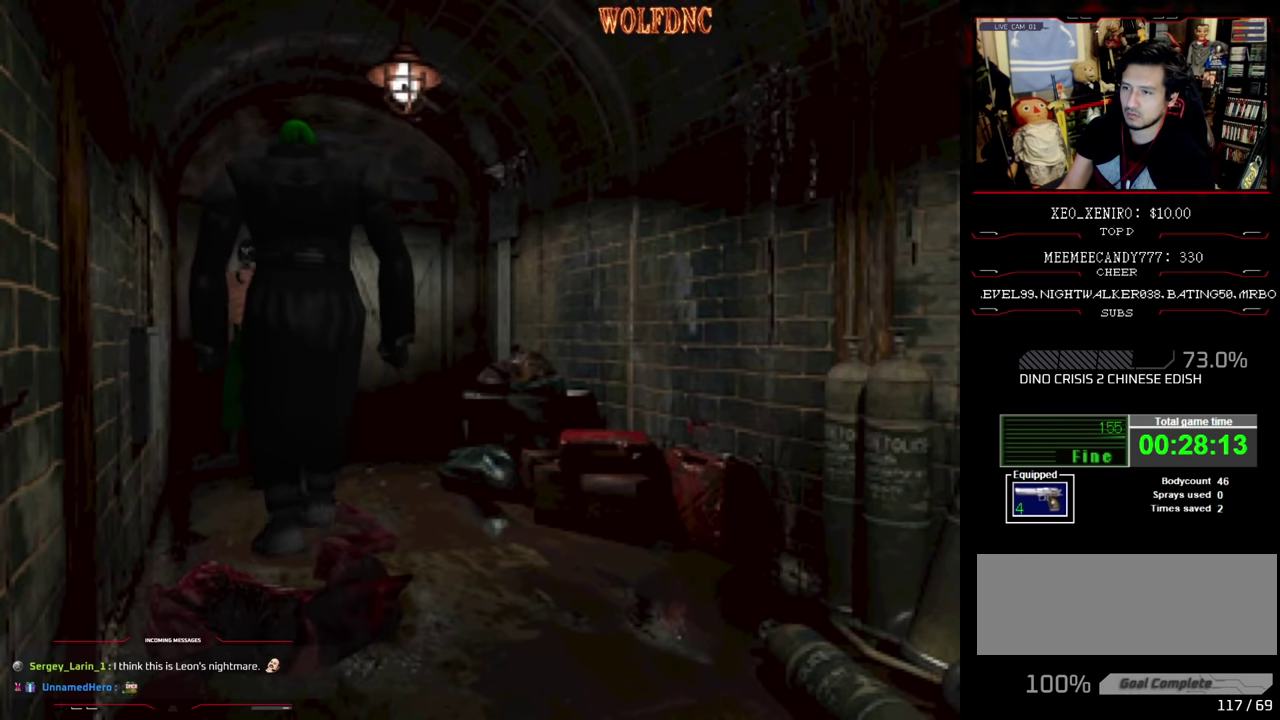
{"buttons": ["CROSS"], "events": [[67, "R1", "up"], [117, "R1", "down"], [167, "R1", "up"], [217, "R1", "down"], [267, "R1", "up"], [317, "R1", "down"], [500, "R1", "up"]]}
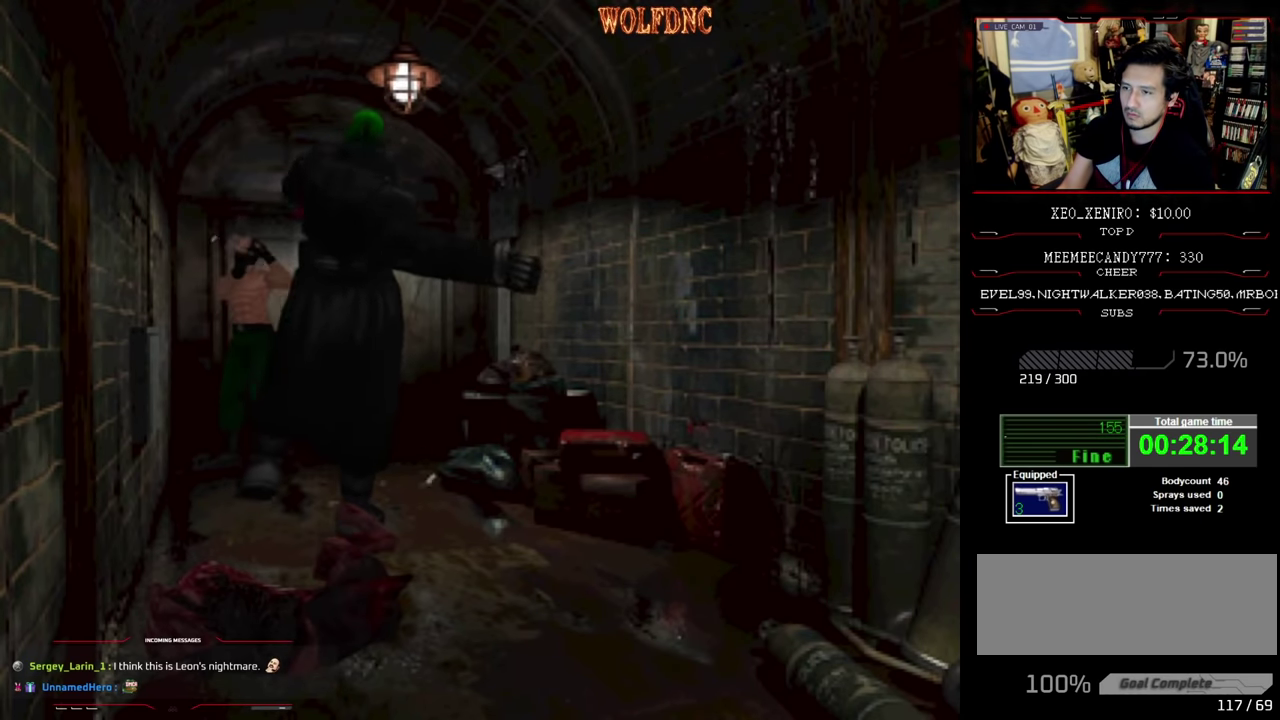
{"buttons": ["CROSS", "R1"], "events": [[34, "R1", "down"], [100, "R1", "up"], [134, "R1", "down"]]}
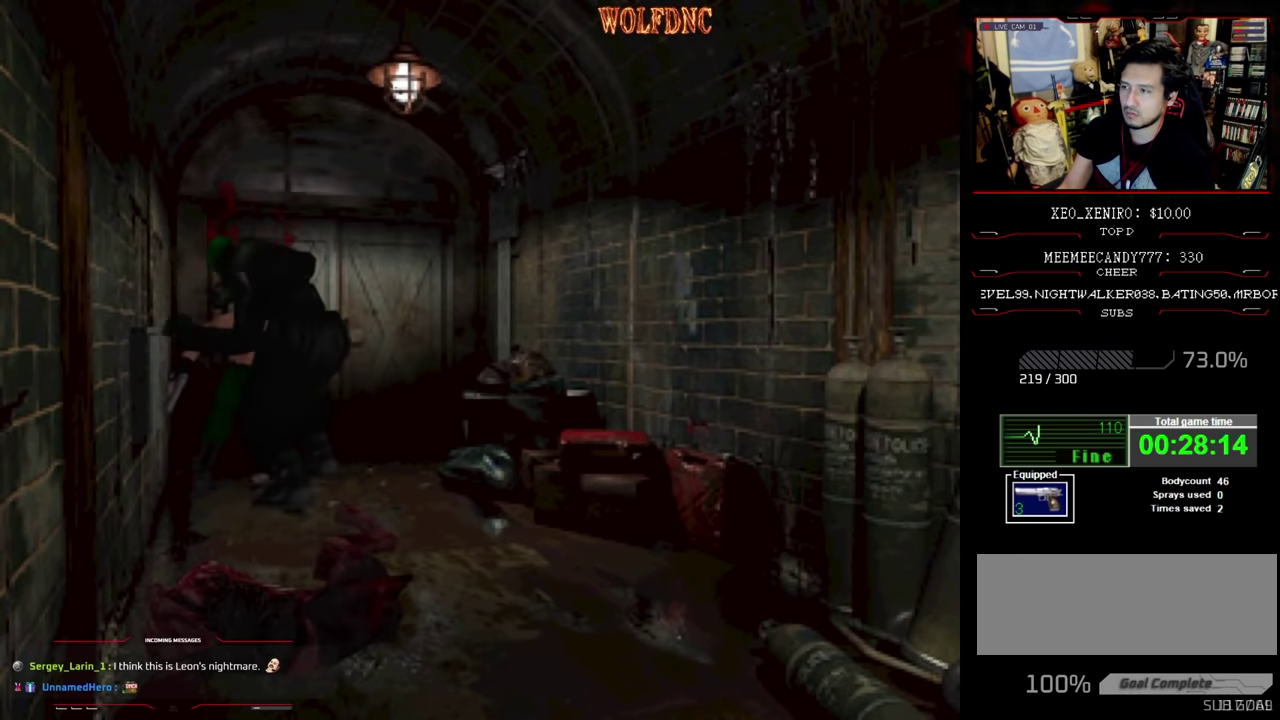
{"buttons": ["CROSS", "R1"], "events": [[17, "CROSS", "up"], [67, "CROSS", "down"]]}